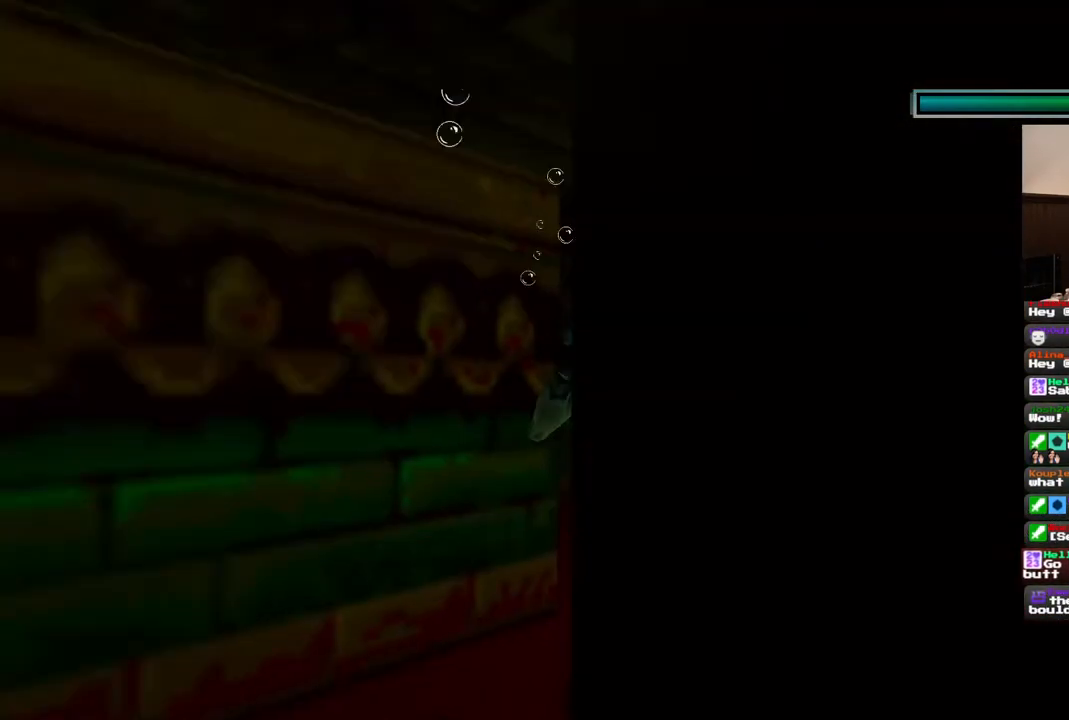
Gameplay with a controller (PlayStation layout); each line is a JSON object with the inputs held at the frame after it. "events" lists button and stick changes between this image and that frame as [ms after this image, input, new state], when the widget could be followed in between. Not read: L1 L3 R3.
{"buttons": ["SQUARE"], "left_stick": "center", "right_stick": "center", "events": [[350, "DPAD_LEFT", "up"], [383, "DPAD_UP", "up"]]}
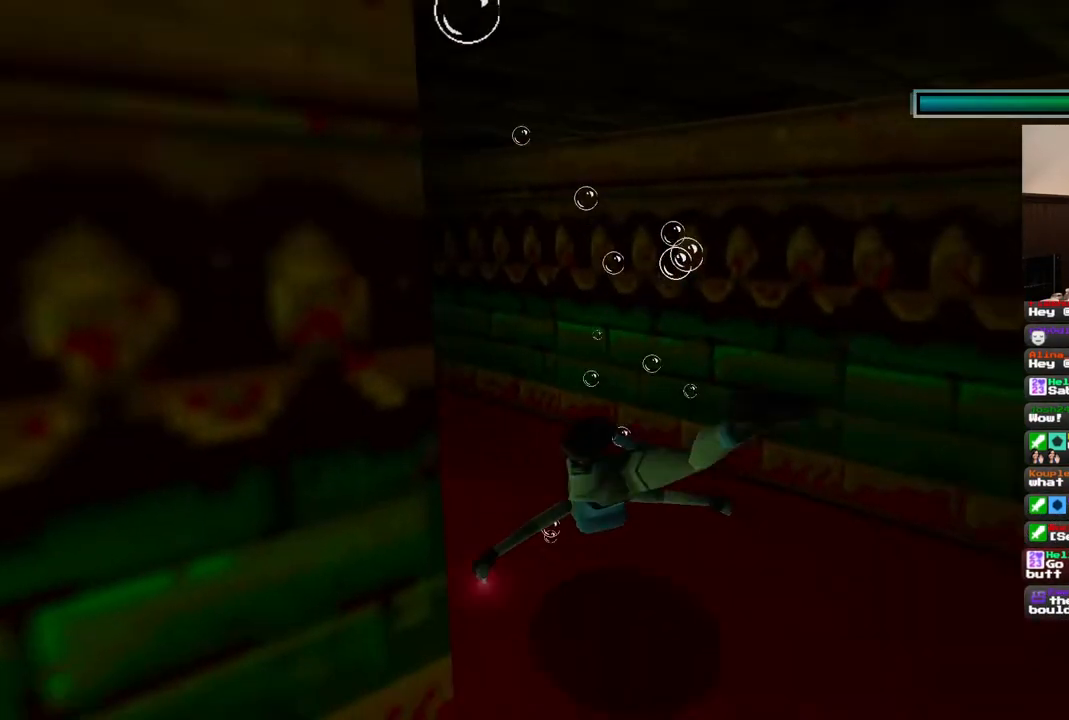
{"buttons": ["SQUARE", "DPAD_LEFT"], "left_stick": "center", "right_stick": "center", "events": [[417, "DPAD_LEFT", "down"]]}
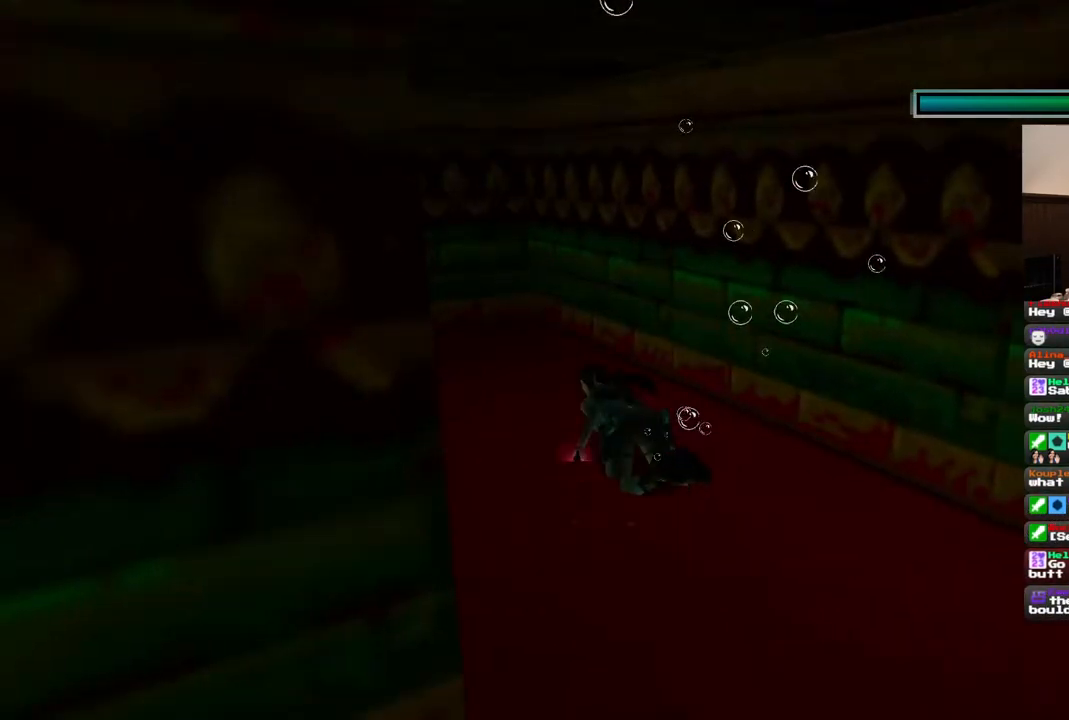
{"buttons": ["SQUARE", "DPAD_LEFT"], "left_stick": "center", "right_stick": "center", "events": []}
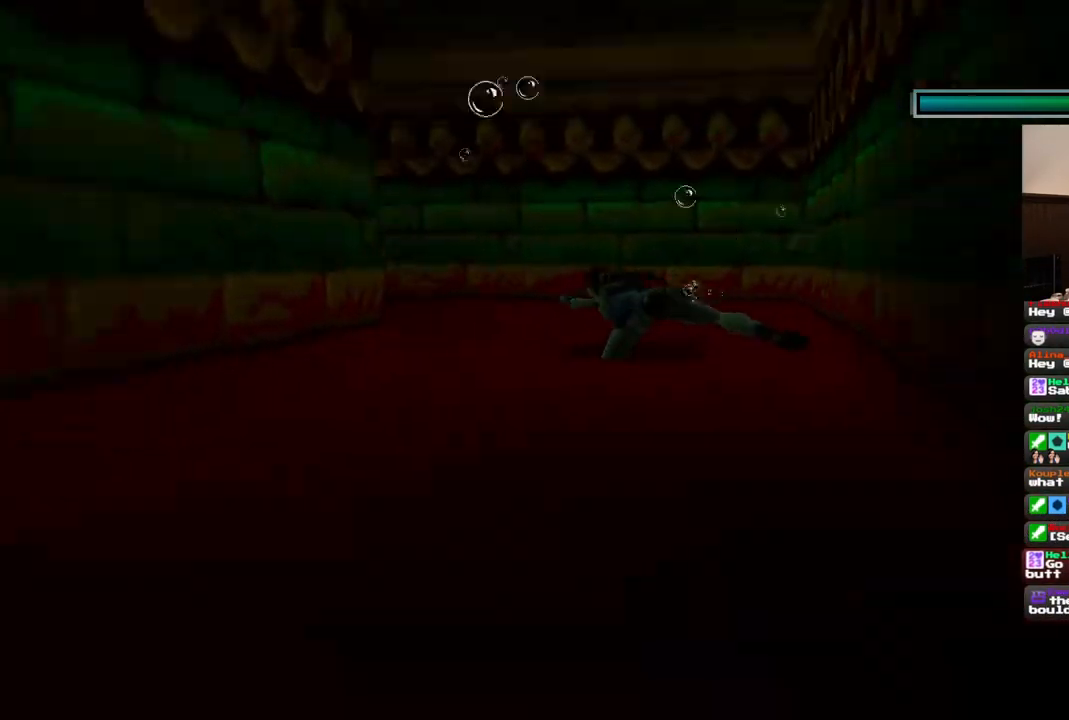
{"buttons": ["SQUARE", "DPAD_LEFT"], "left_stick": "center", "right_stick": "center", "events": [[167, "DPAD_LEFT", "up"], [433, "DPAD_LEFT", "down"]]}
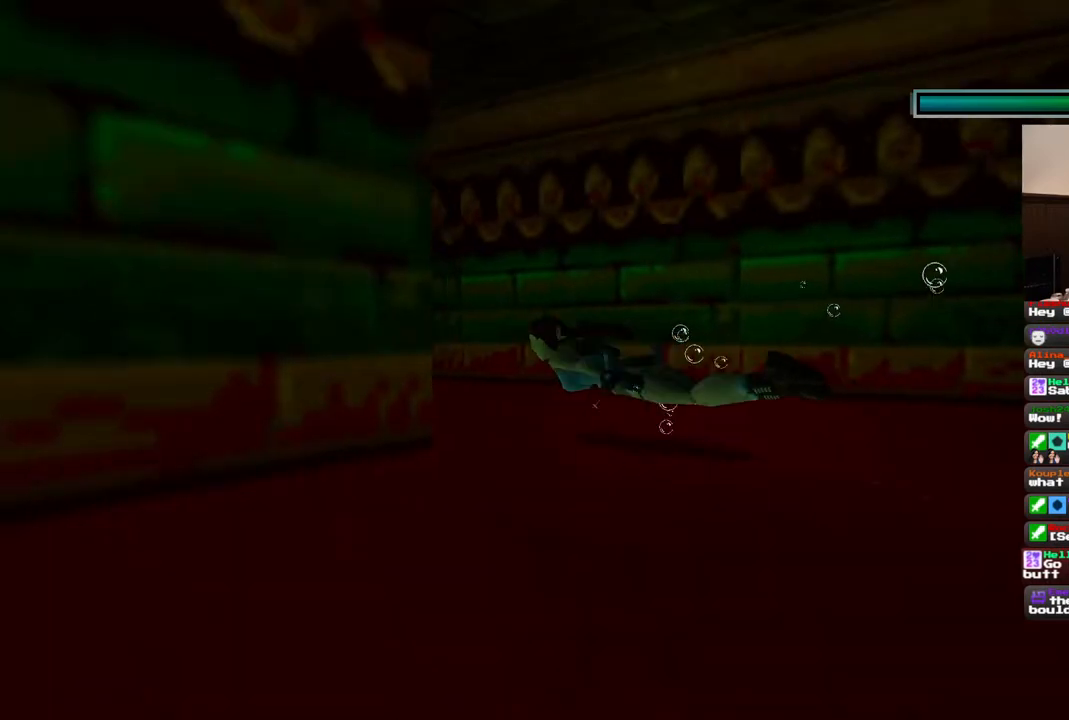
{"buttons": ["SQUARE"], "left_stick": "center", "right_stick": "center", "events": [[83, "DPAD_LEFT", "up"]]}
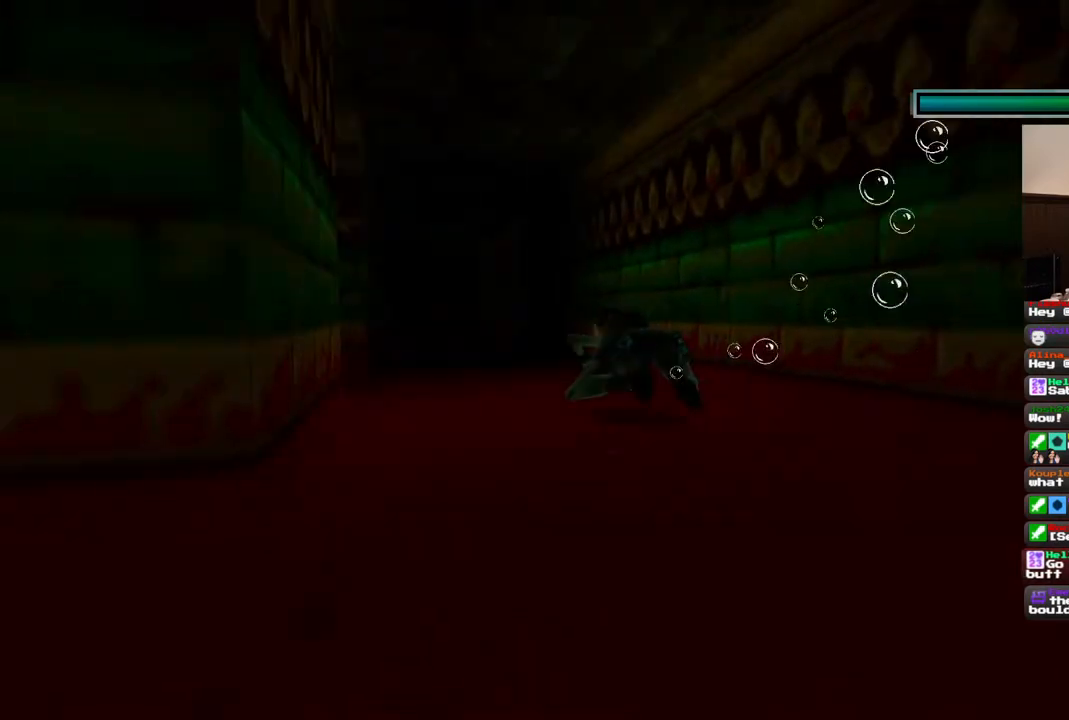
{"buttons": ["SQUARE"], "left_stick": "center", "right_stick": "center", "events": []}
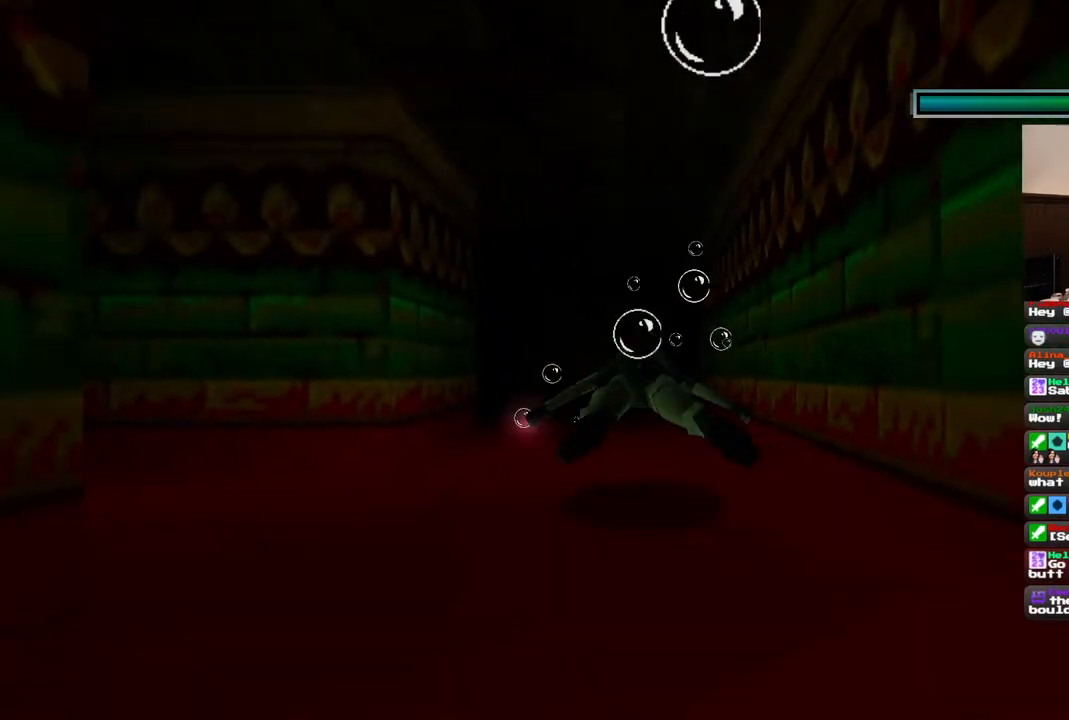
{"buttons": ["SQUARE"], "left_stick": "center", "right_stick": "center", "events": []}
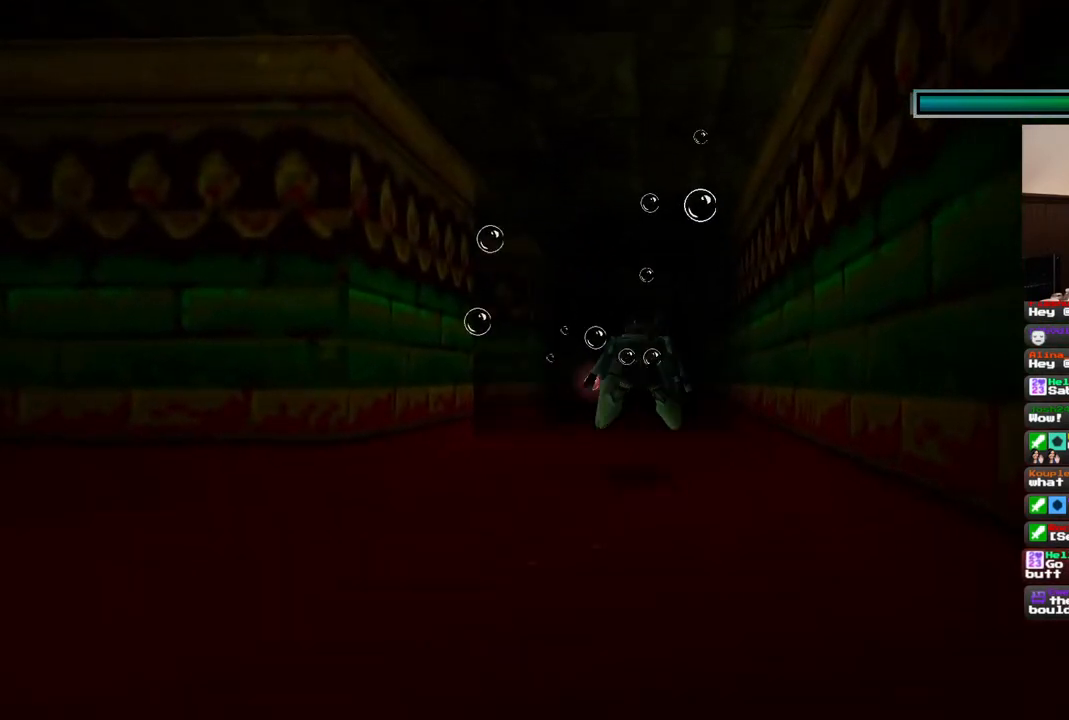
{"buttons": ["SQUARE", "DPAD_UP"], "left_stick": "center", "right_stick": "center", "events": [[283, "DPAD_UP", "down"]]}
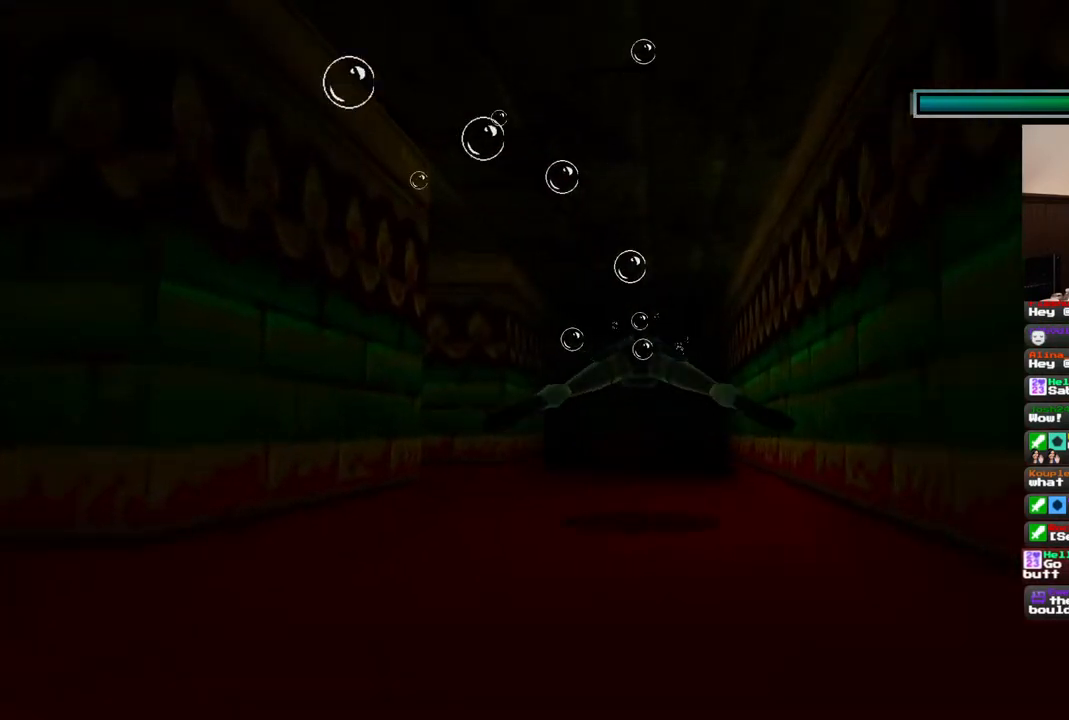
{"buttons": ["SQUARE"], "left_stick": "center", "right_stick": "center", "events": [[17, "DPAD_UP", "up"]]}
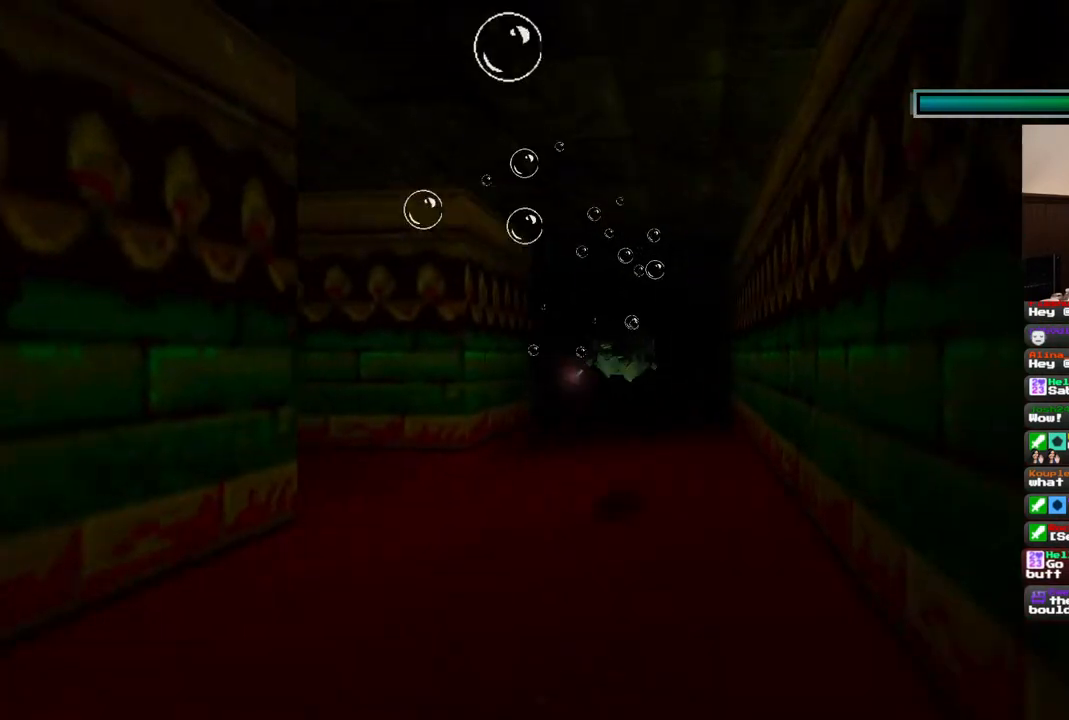
{"buttons": ["SQUARE"], "left_stick": "center", "right_stick": "center", "events": []}
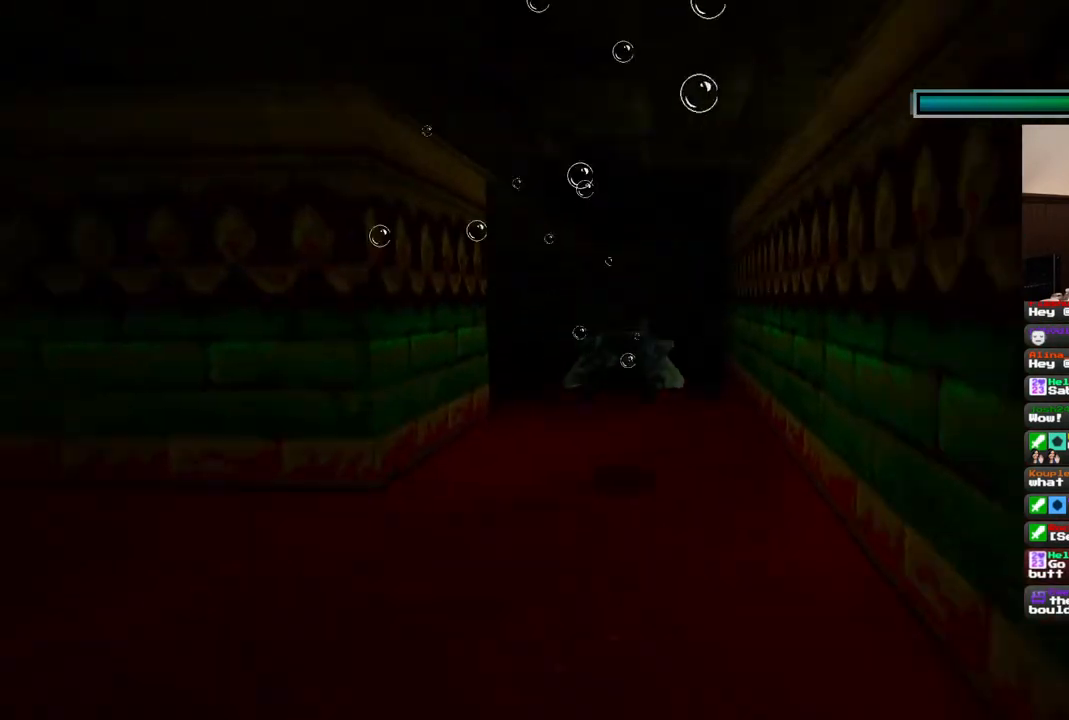
{"buttons": ["SQUARE"], "left_stick": "center", "right_stick": "center", "events": []}
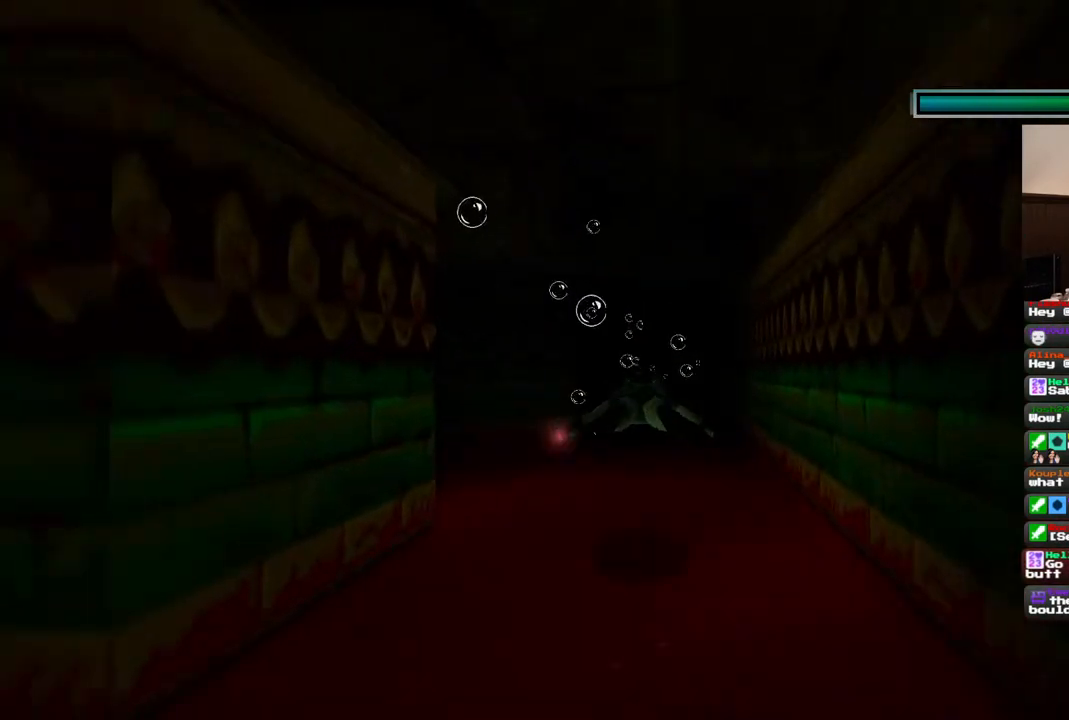
{"buttons": ["SQUARE"], "left_stick": "center", "right_stick": "center", "events": []}
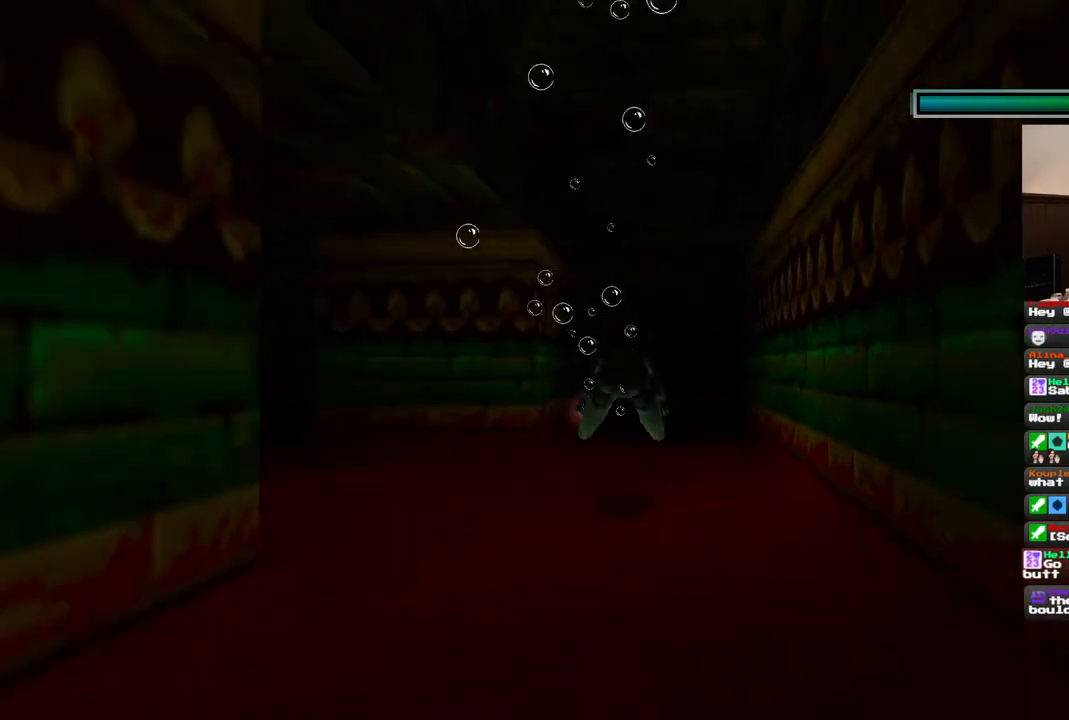
{"buttons": ["DPAD_RIGHT"], "left_stick": "center", "right_stick": "center", "events": [[50, "SQUARE", "up"], [267, "DPAD_LEFT", "down"], [317, "DPAD_LEFT", "up"], [350, "DPAD_RIGHT", "down"]]}
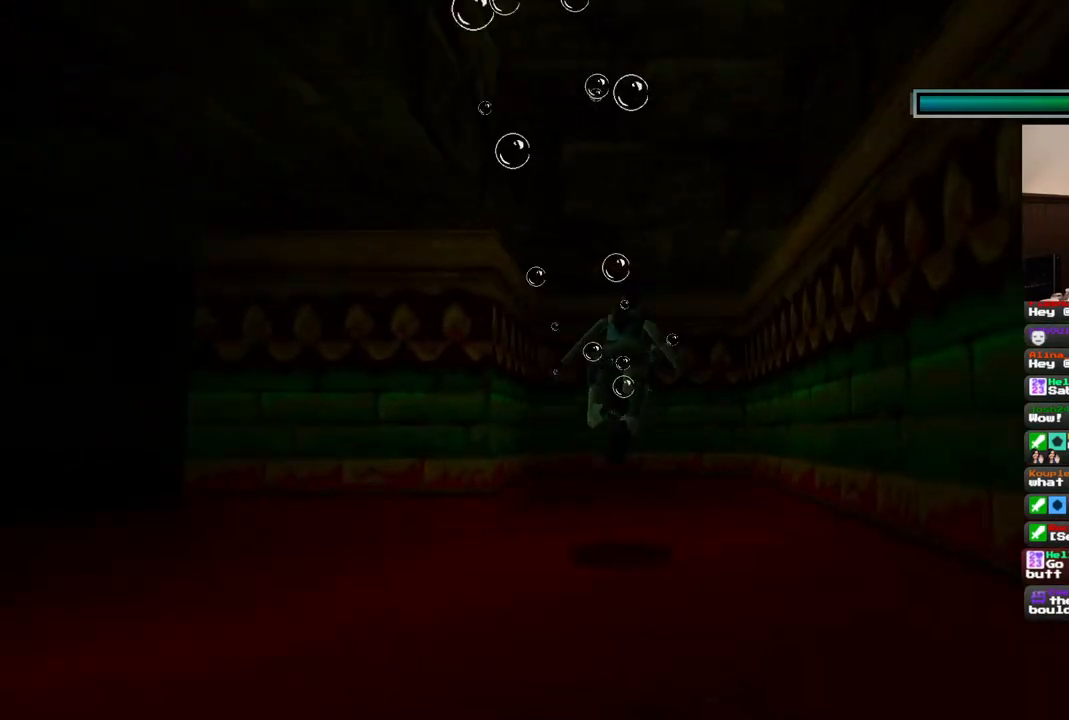
{"buttons": ["DPAD_RIGHT"], "left_stick": "center", "right_stick": "center", "events": []}
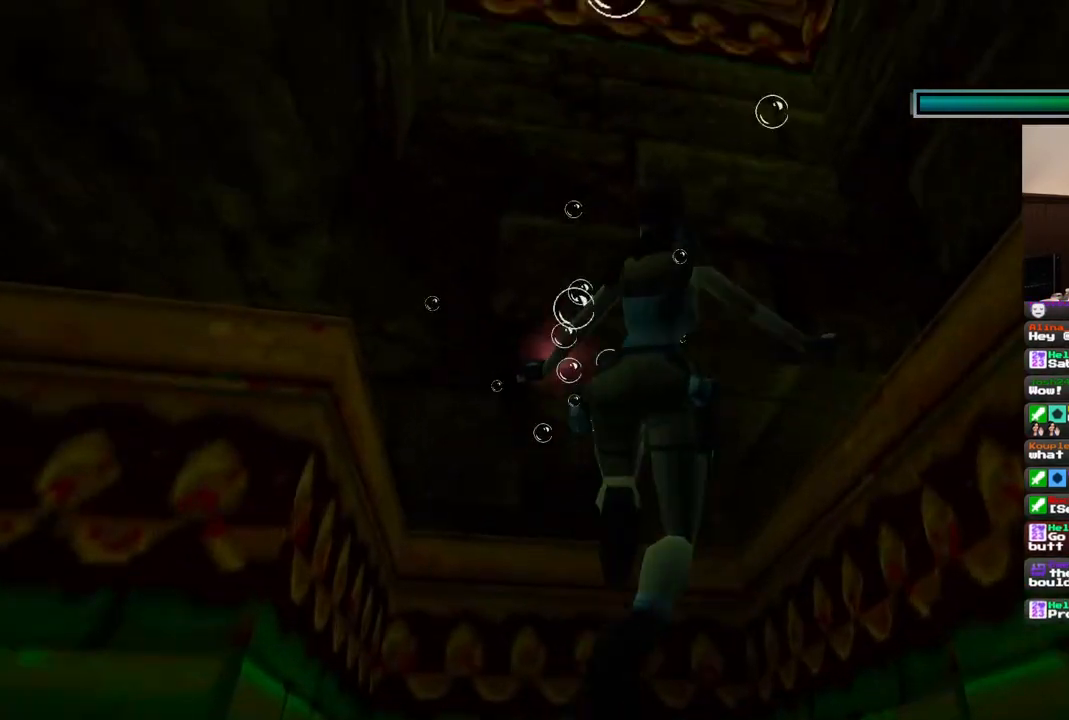
{"buttons": ["SQUARE"], "left_stick": "center", "right_stick": "center", "events": [[233, "SQUARE", "down"], [500, "DPAD_RIGHT", "up"]]}
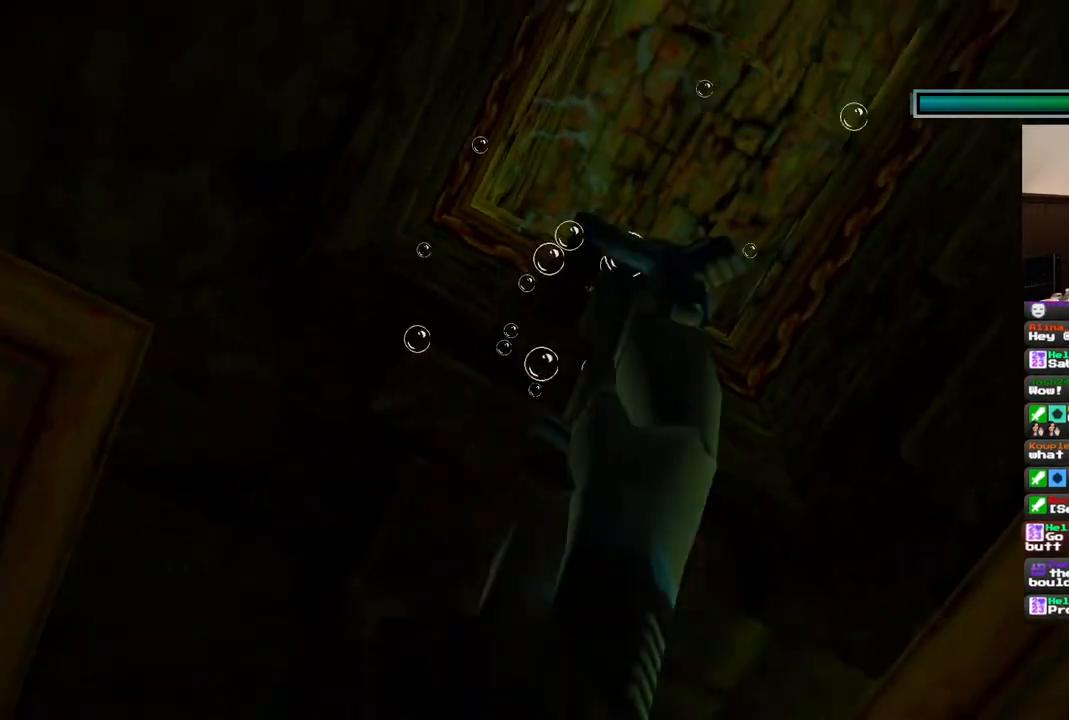
{"buttons": ["SQUARE"], "left_stick": "center", "right_stick": "center", "events": []}
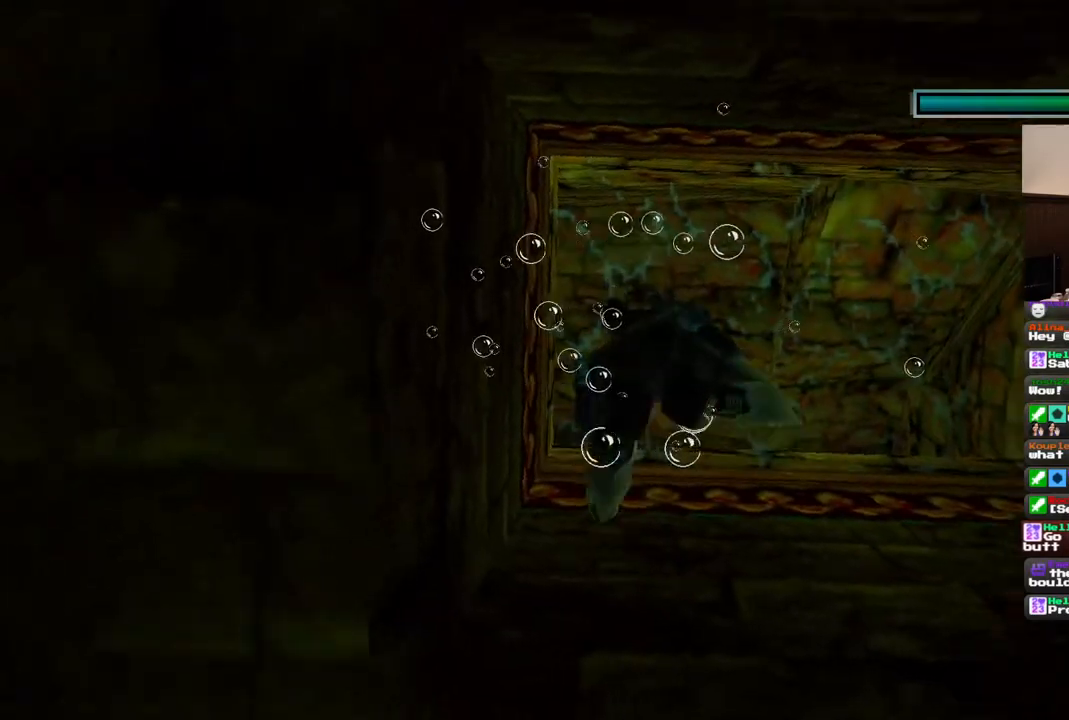
{"buttons": ["SQUARE", "DPAD_UP"], "left_stick": "center", "right_stick": "center", "events": [[117, "DPAD_UP", "down"]]}
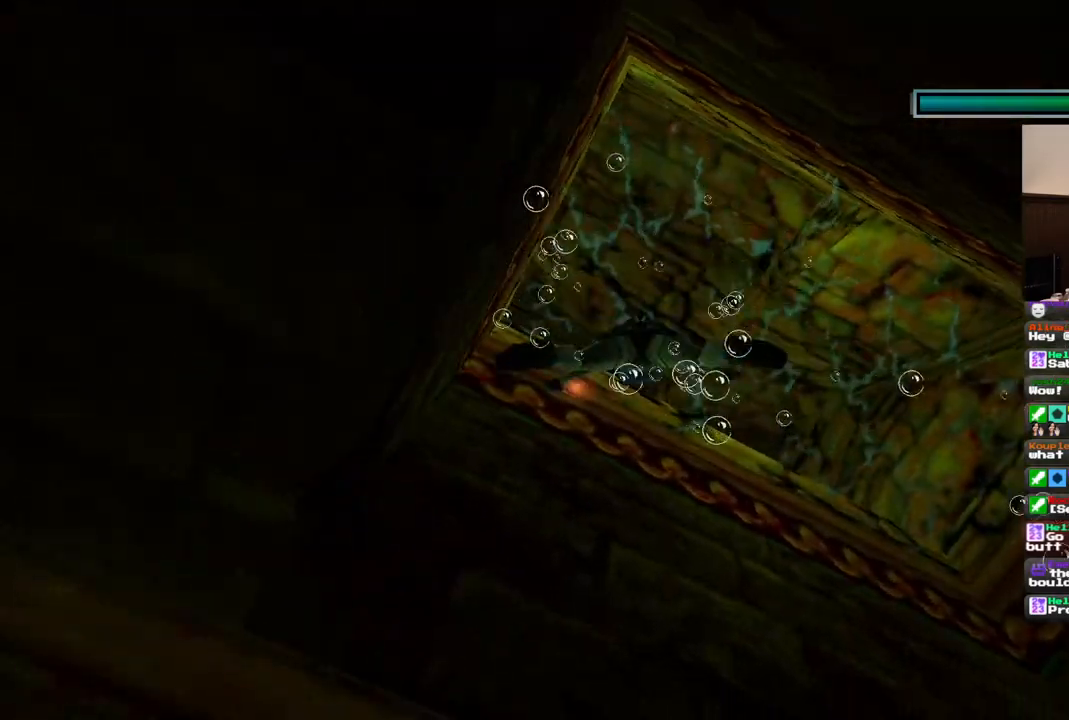
{"buttons": ["SQUARE"], "left_stick": "center", "right_stick": "center", "events": [[117, "DPAD_UP", "up"]]}